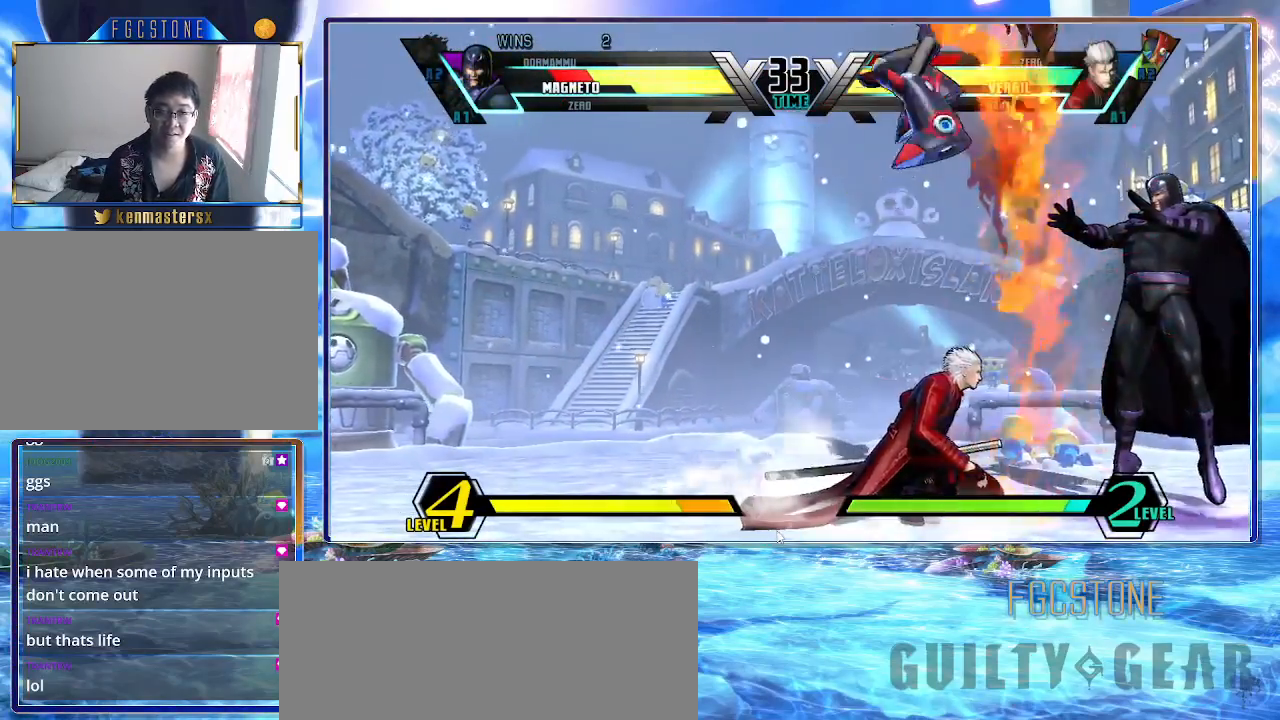
Gameplay with a controller (arcade stick); each line is a JSON object with the inputs held at the frame after it. "events" lists button and stick changes between this image and that frame as [ms after this image, input, new state], when the widget could be followed in between. Not read: L3 R3.
{"buttons": ["K"], "left_stick": "down-right", "events": [[317, "K", "down"], [417, "K", "up"], [483, "K", "down"]]}
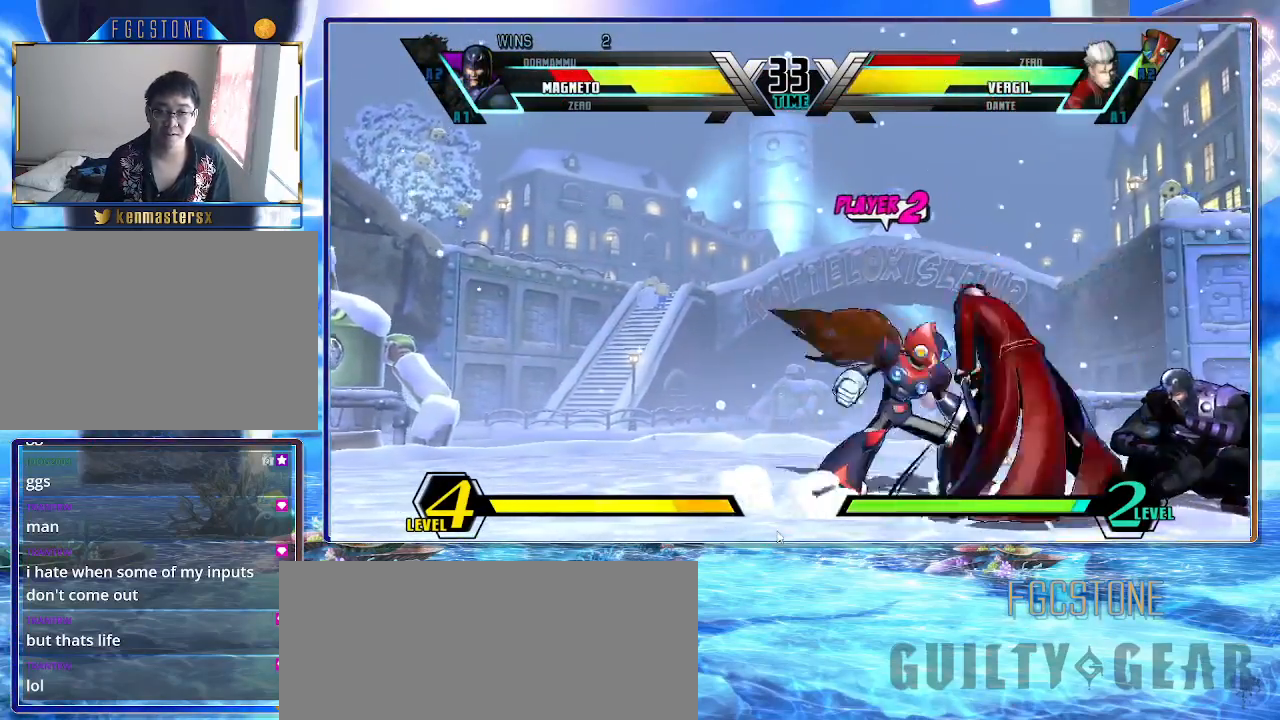
{"buttons": [], "left_stick": "down-right", "events": [[100, "K", "up"], [300, "HS", "down"], [300, "K", "down"], [300, "S", "down"], [383, "K", "up"], [417, "S", "up"], [433, "HS", "up"]]}
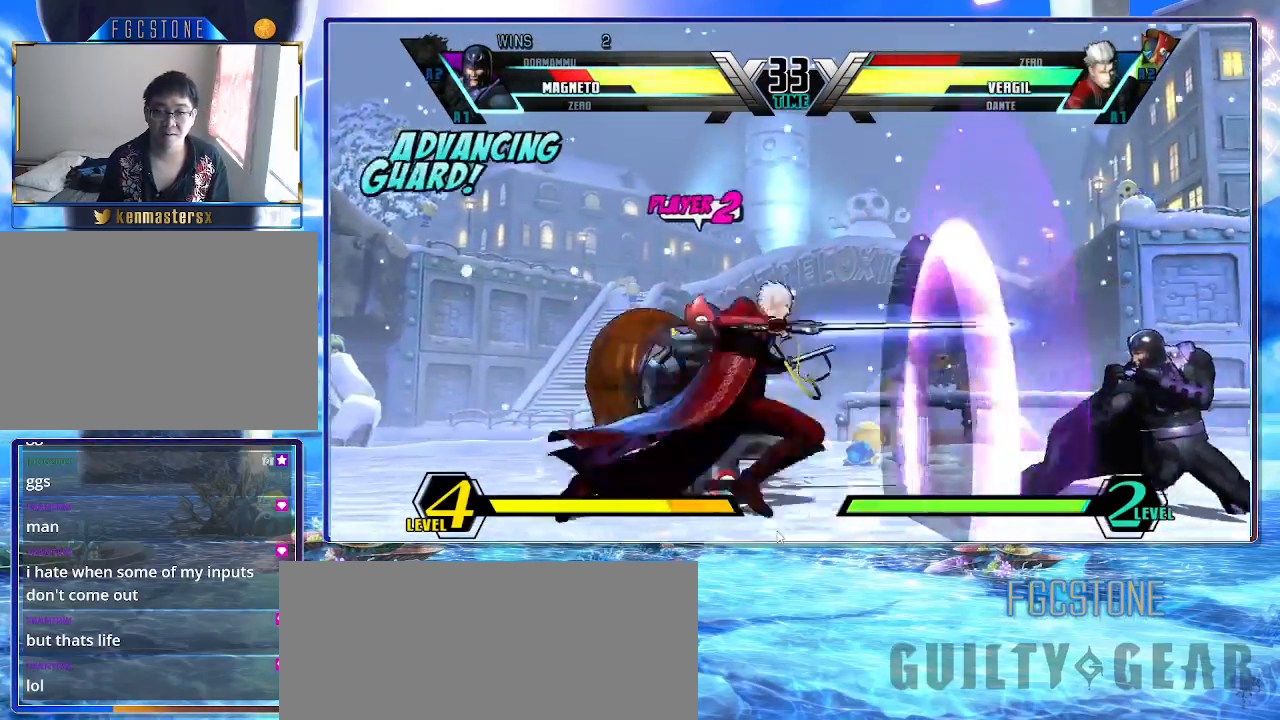
{"buttons": [], "left_stick": "down-left", "events": [[467, "left_stick", "down-left"]]}
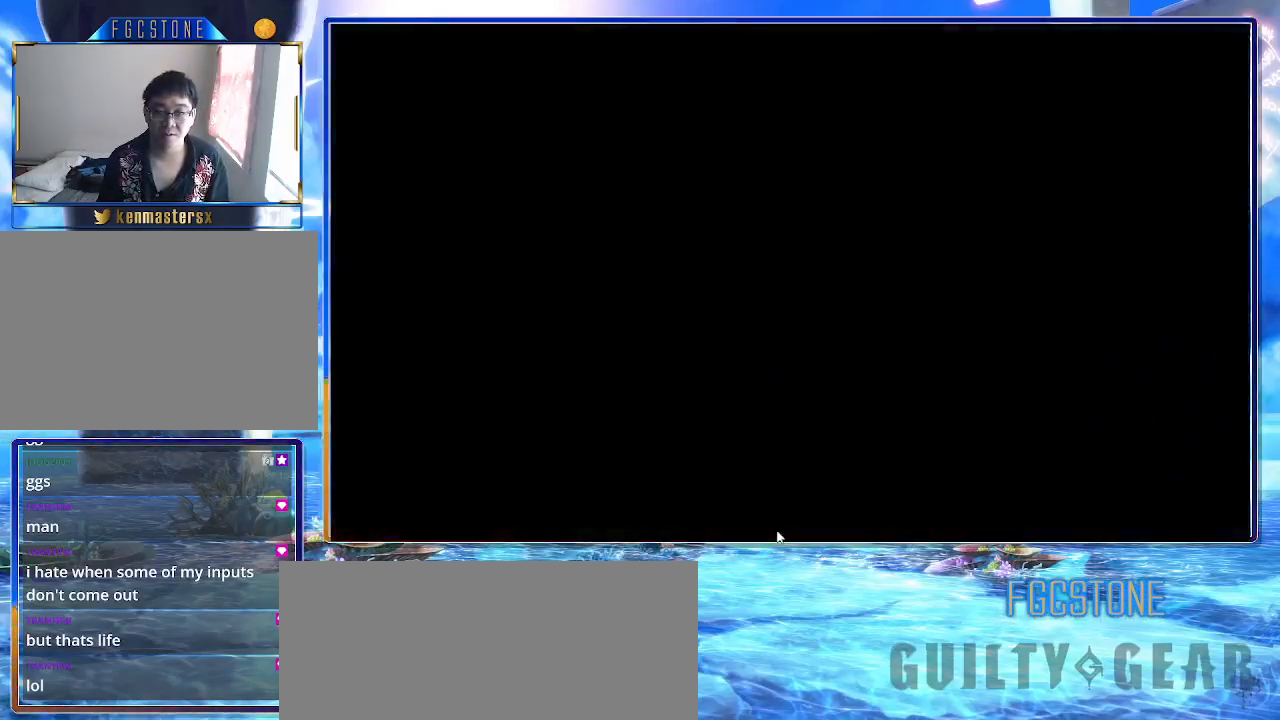
{"buttons": [], "left_stick": "right", "events": [[217, "left_stick", "right"]]}
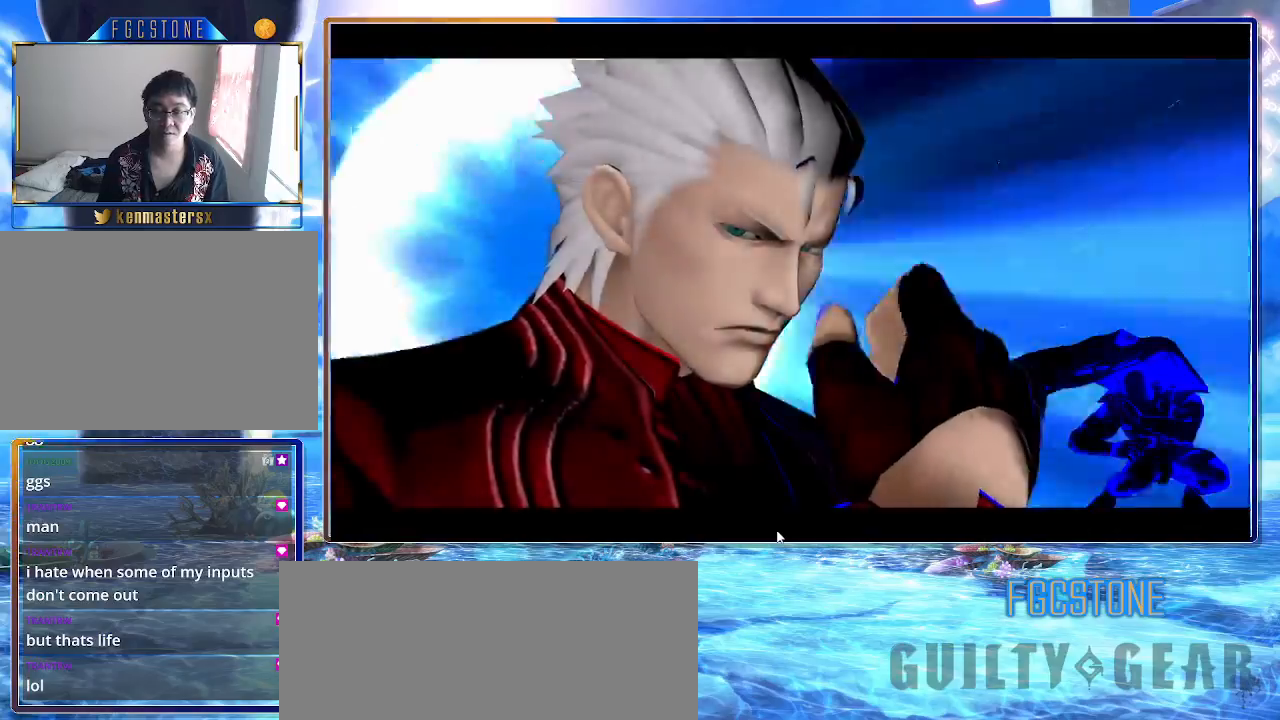
{"buttons": [], "left_stick": "right", "events": []}
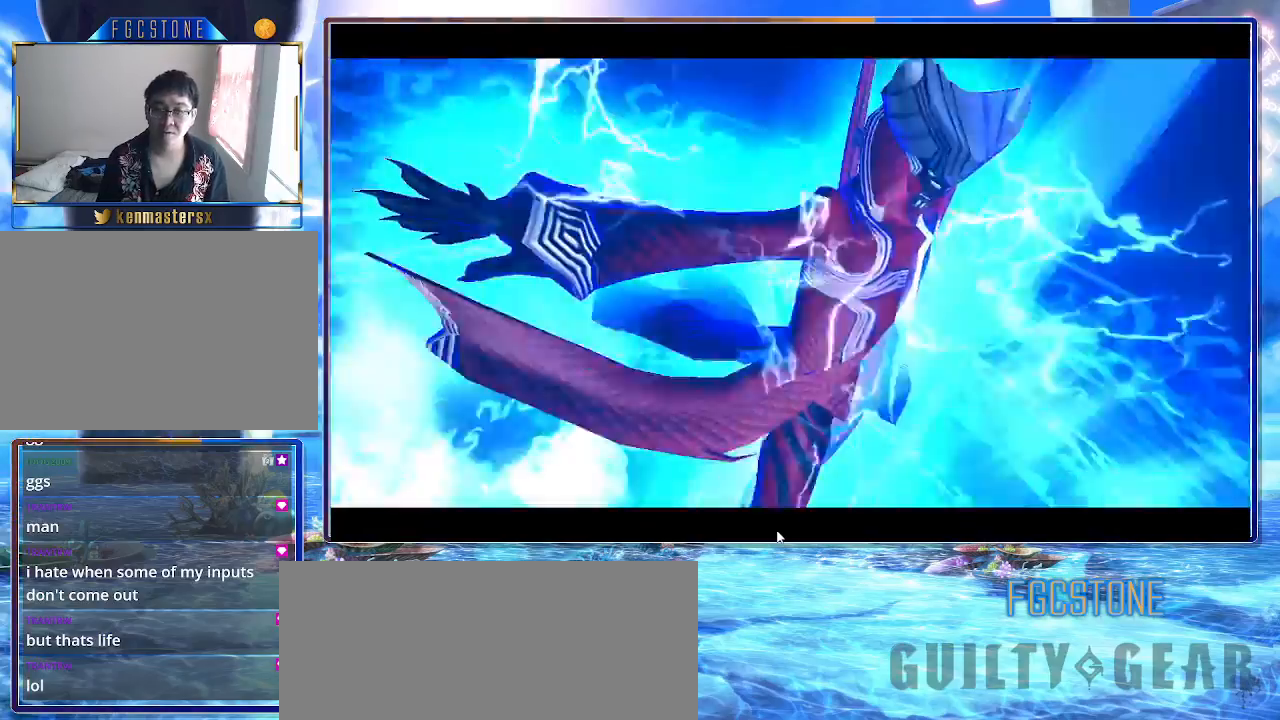
{"buttons": [], "left_stick": "down-right", "events": [[250, "left_stick", "down-right"], [267, "HS", "down"], [267, "K", "down"], [267, "S", "down"], [317, "K", "up"], [317, "S", "up"], [367, "HS", "up"]]}
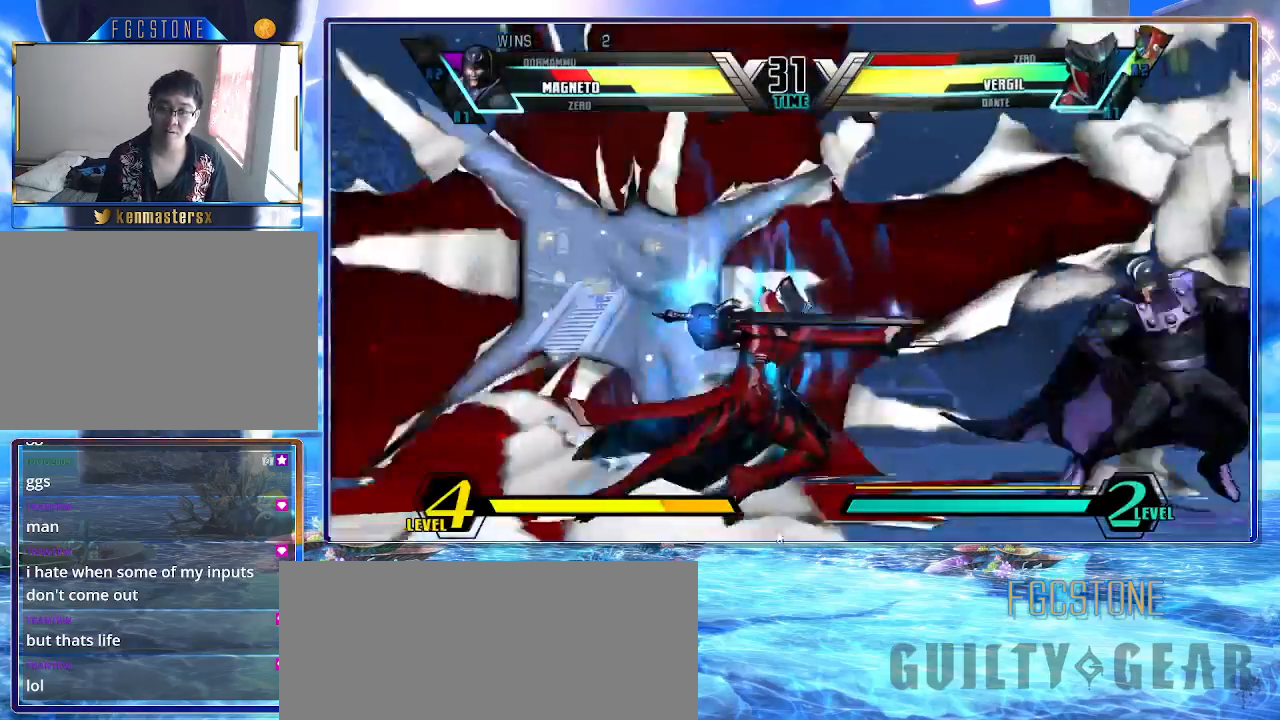
{"buttons": ["HS", "K", "S"], "left_stick": "up-right", "events": [[17, "left_stick", "up-right"], [483, "HS", "down"], [483, "K", "down"], [483, "S", "down"]]}
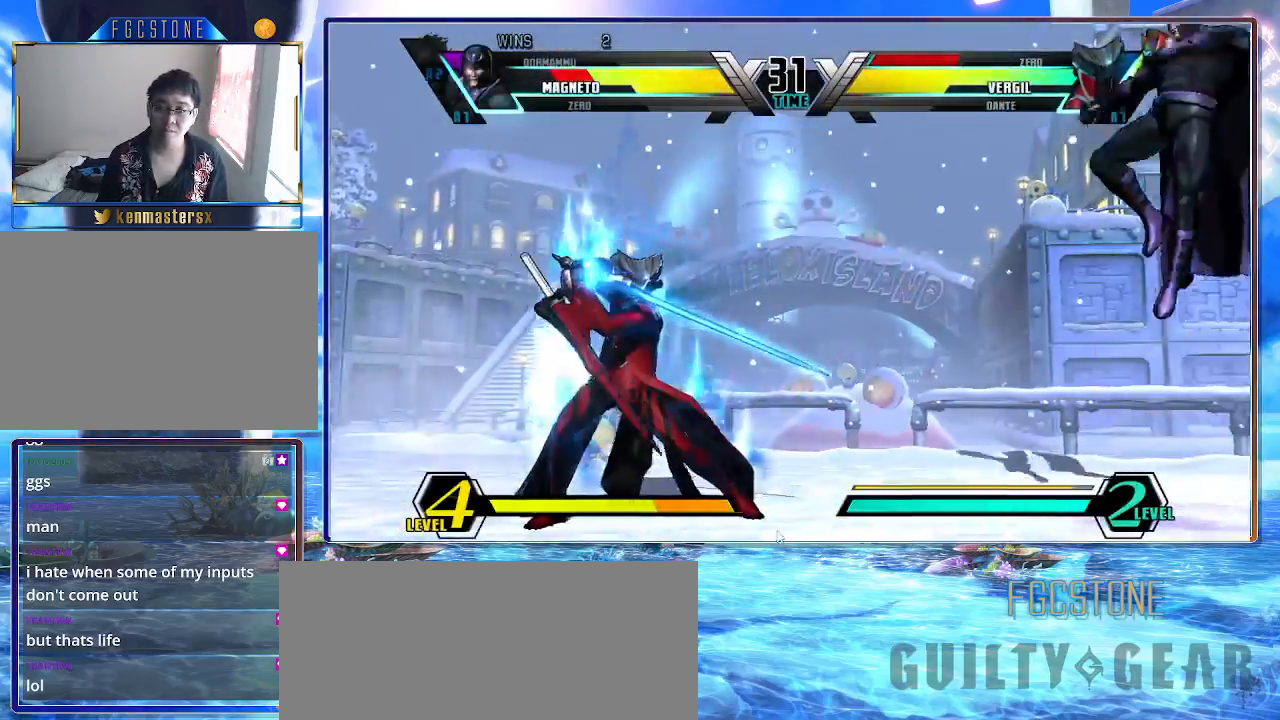
{"buttons": [], "left_stick": "right", "events": [[17, "left_stick", "down-right"], [67, "HS", "up"], [67, "K", "up"], [67, "S", "up"], [383, "left_stick", "right"]]}
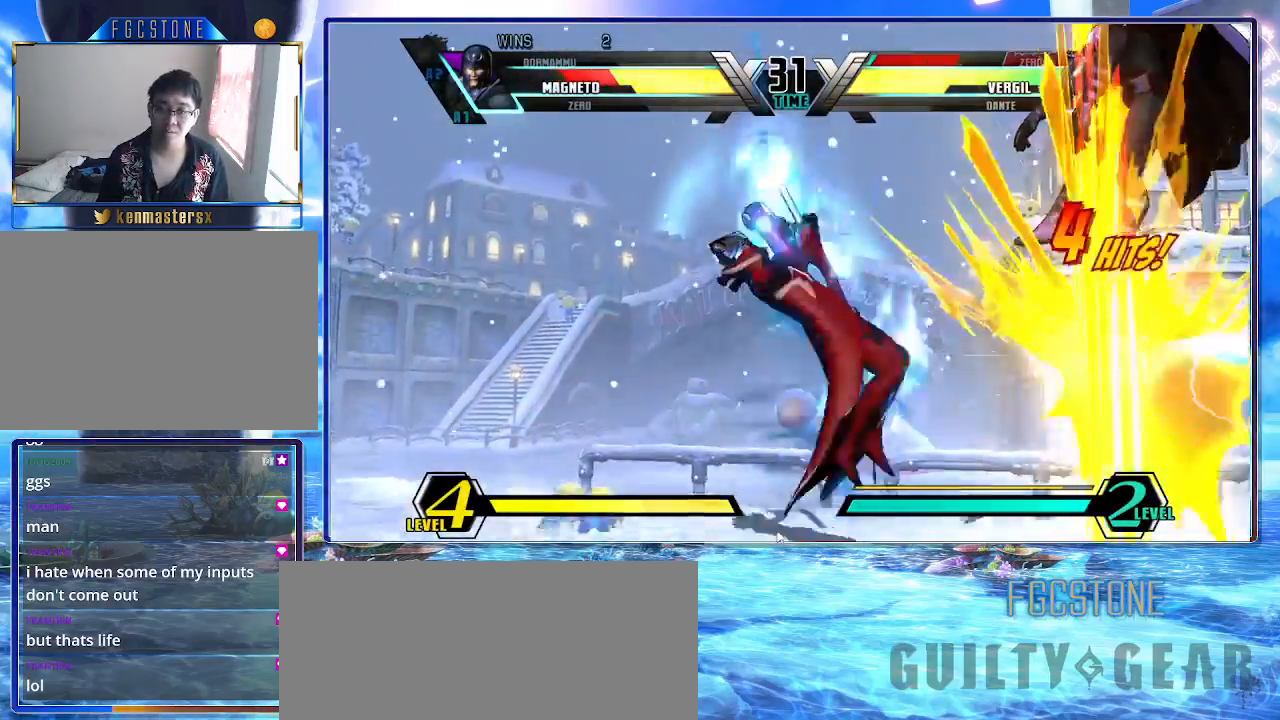
{"buttons": [], "left_stick": "left", "events": [[283, "left_stick", "left"]]}
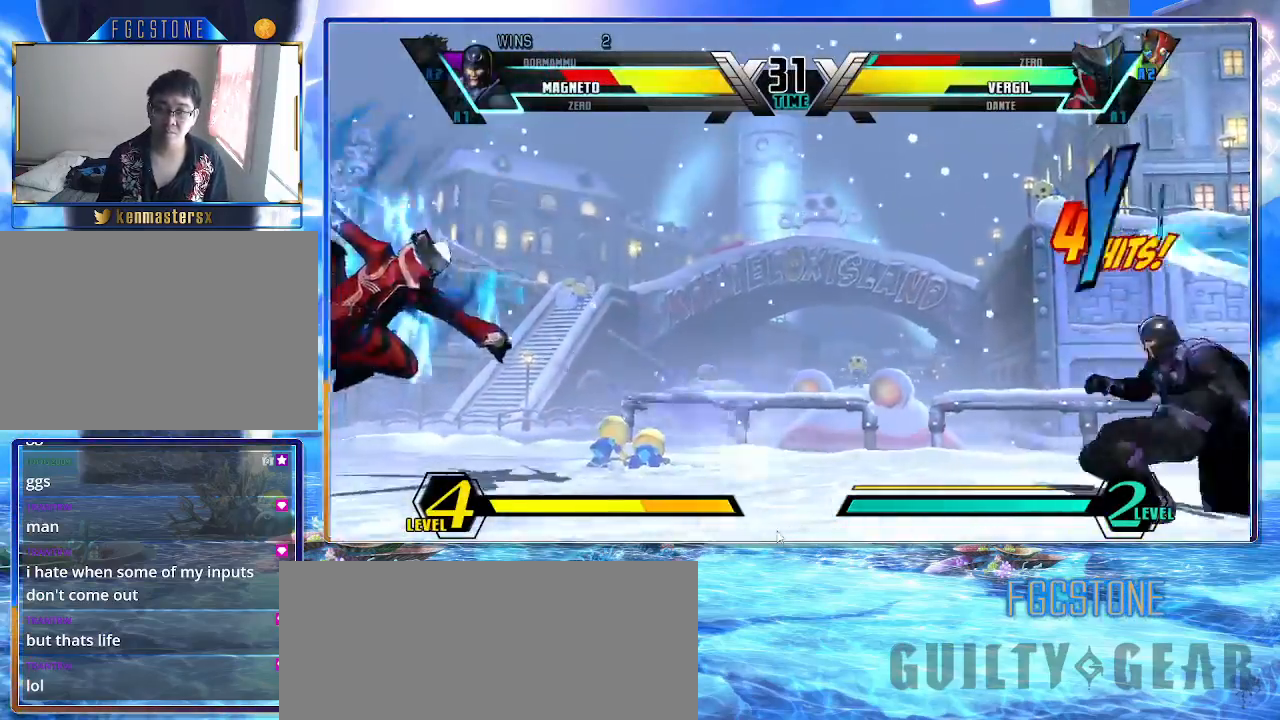
{"buttons": [], "left_stick": "down-right", "events": [[267, "left_stick", "down-right"]]}
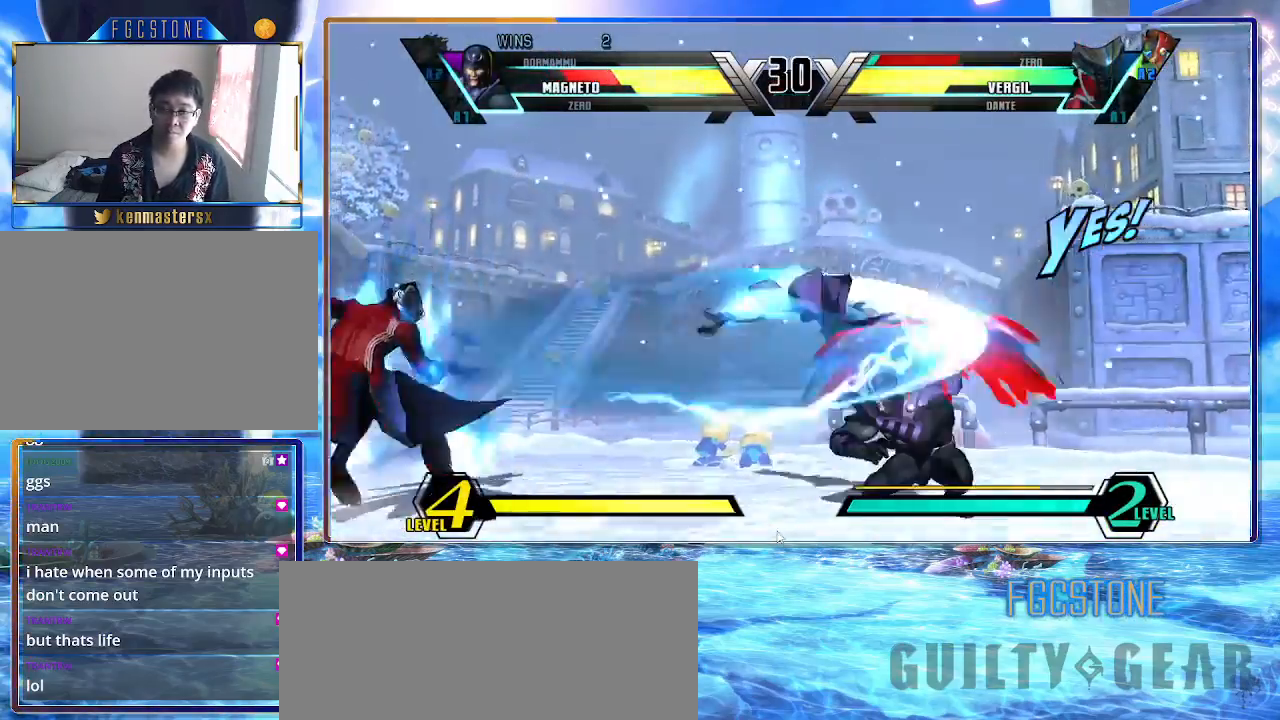
{"buttons": [], "left_stick": "down-right", "events": []}
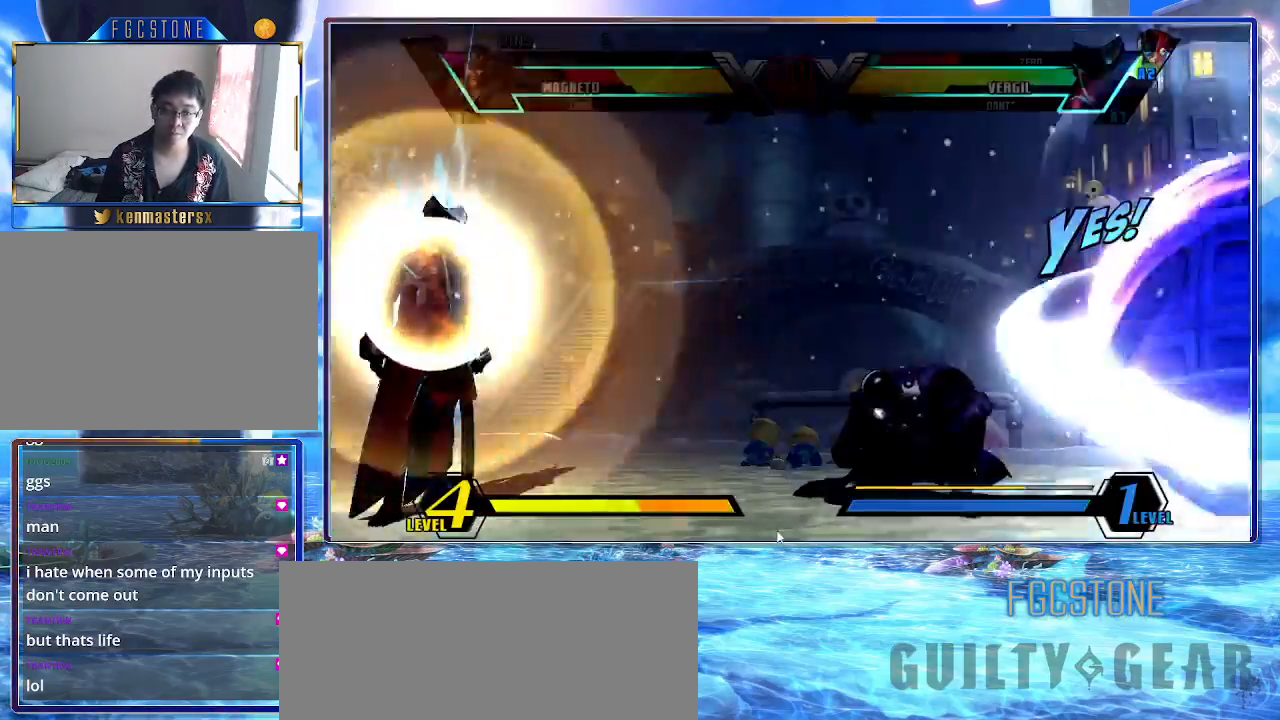
{"buttons": [], "left_stick": "down-right", "events": []}
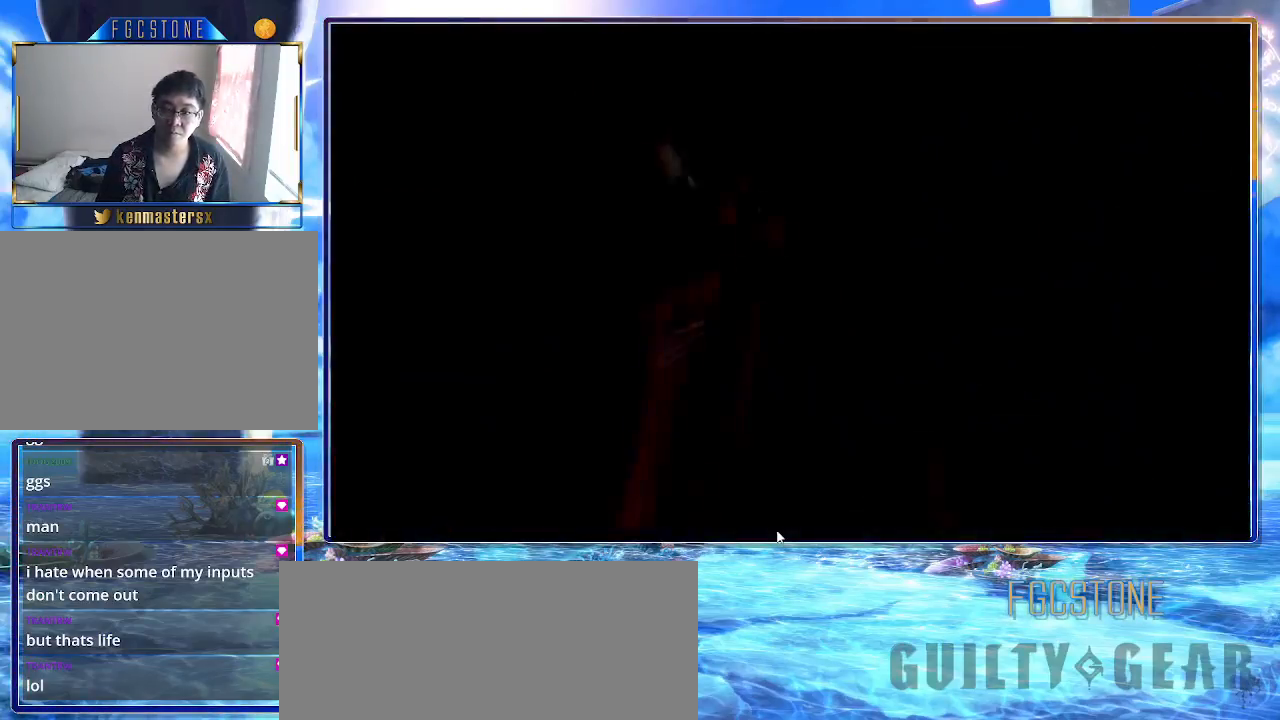
{"buttons": [], "left_stick": "center", "events": [[400, "left_stick", "center"]]}
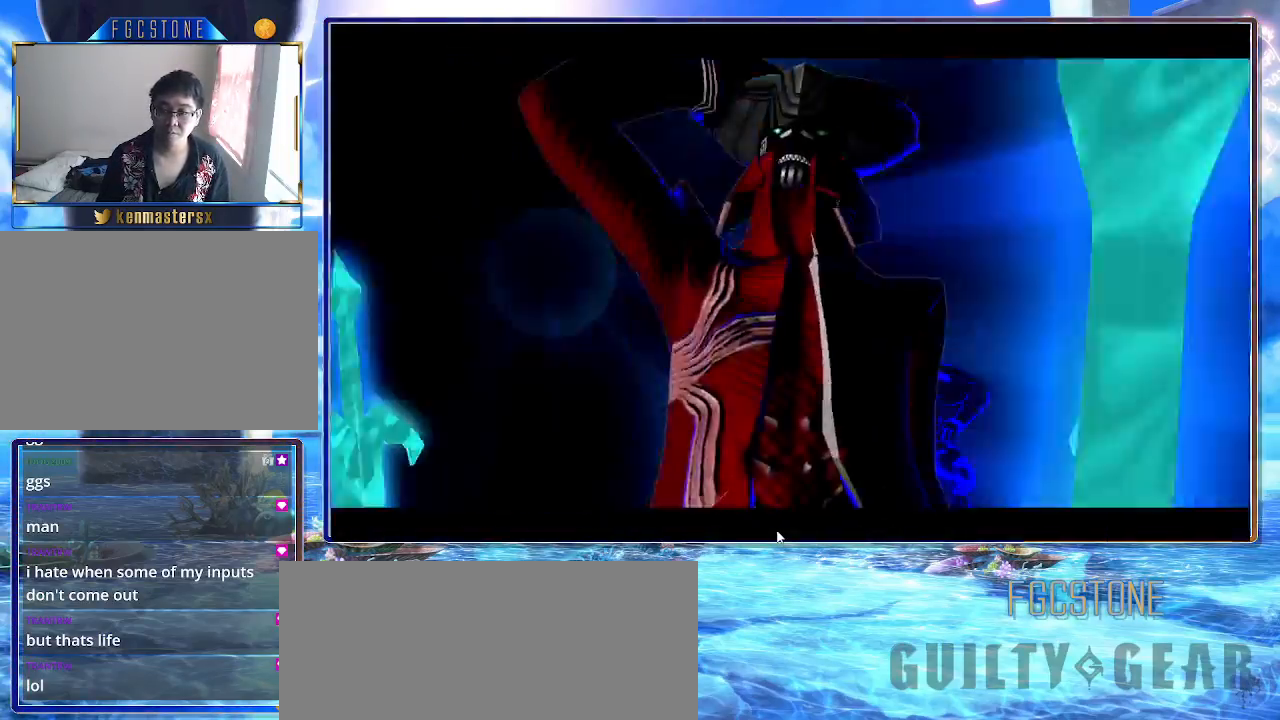
{"buttons": [], "left_stick": "up-left", "events": [[183, "left_stick", "down-right"], [300, "left_stick", "up-left"]]}
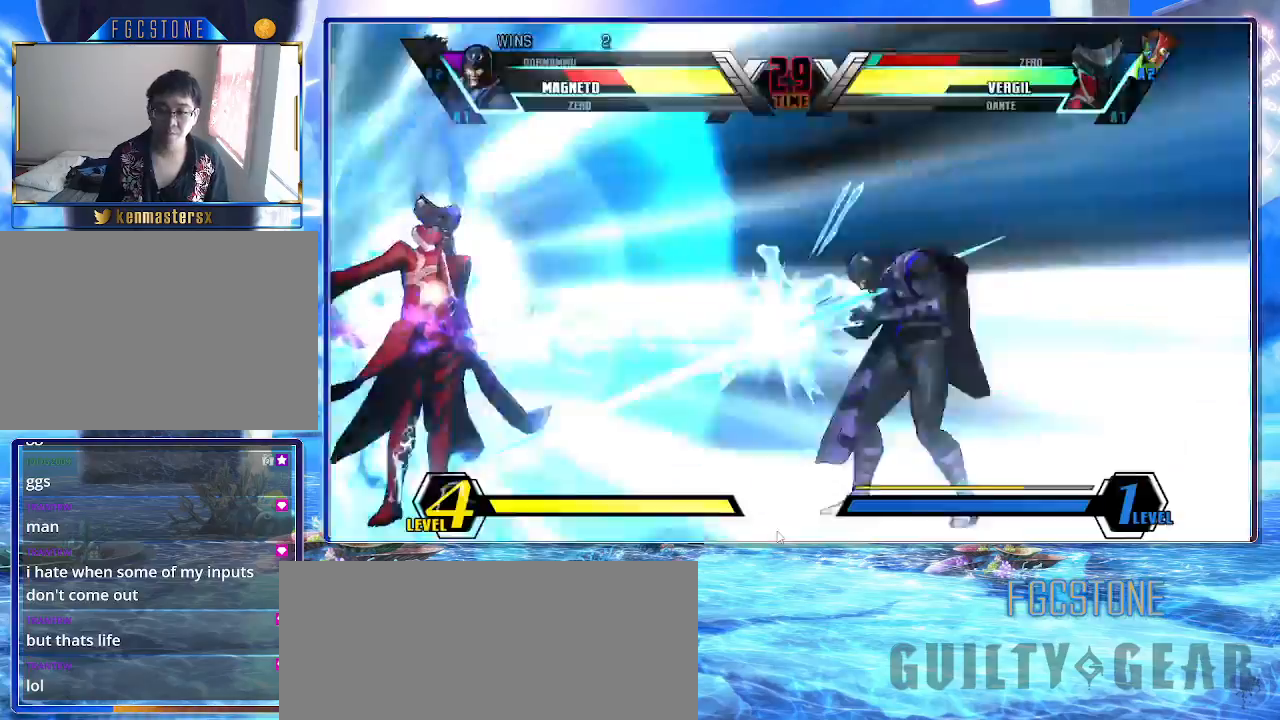
{"buttons": [], "left_stick": "up-left", "events": []}
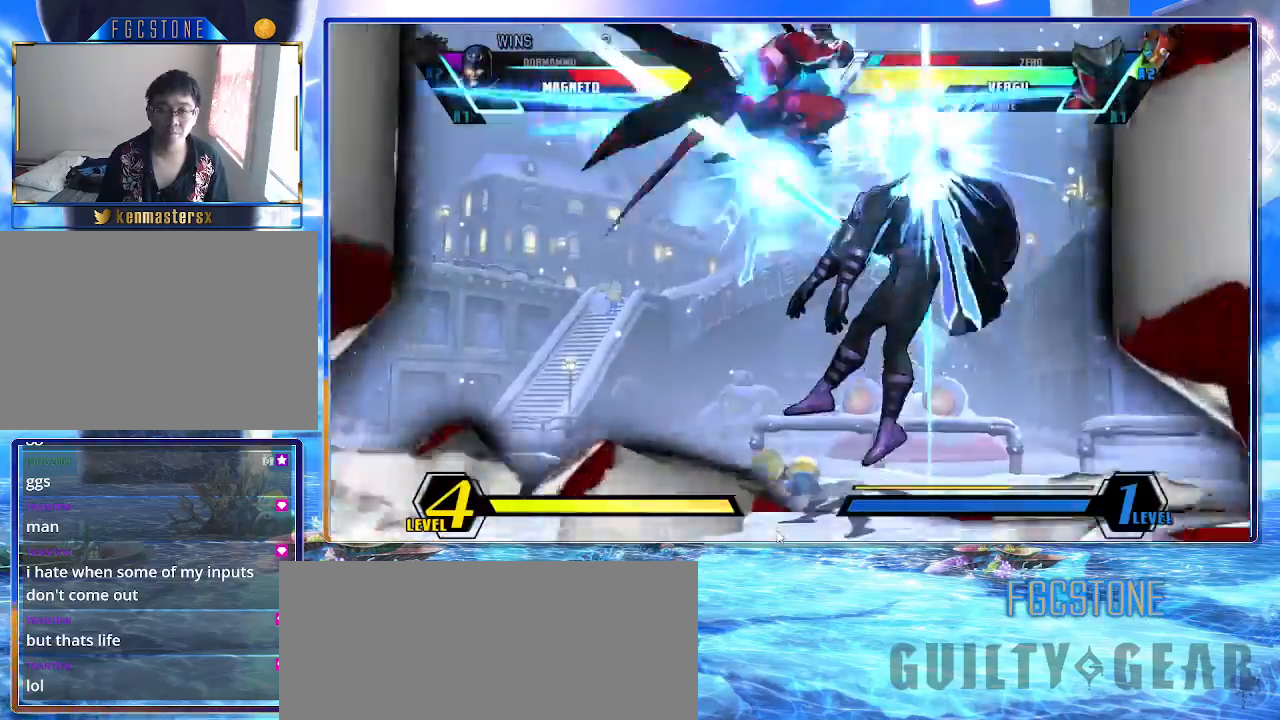
{"buttons": [], "left_stick": "up-left", "events": []}
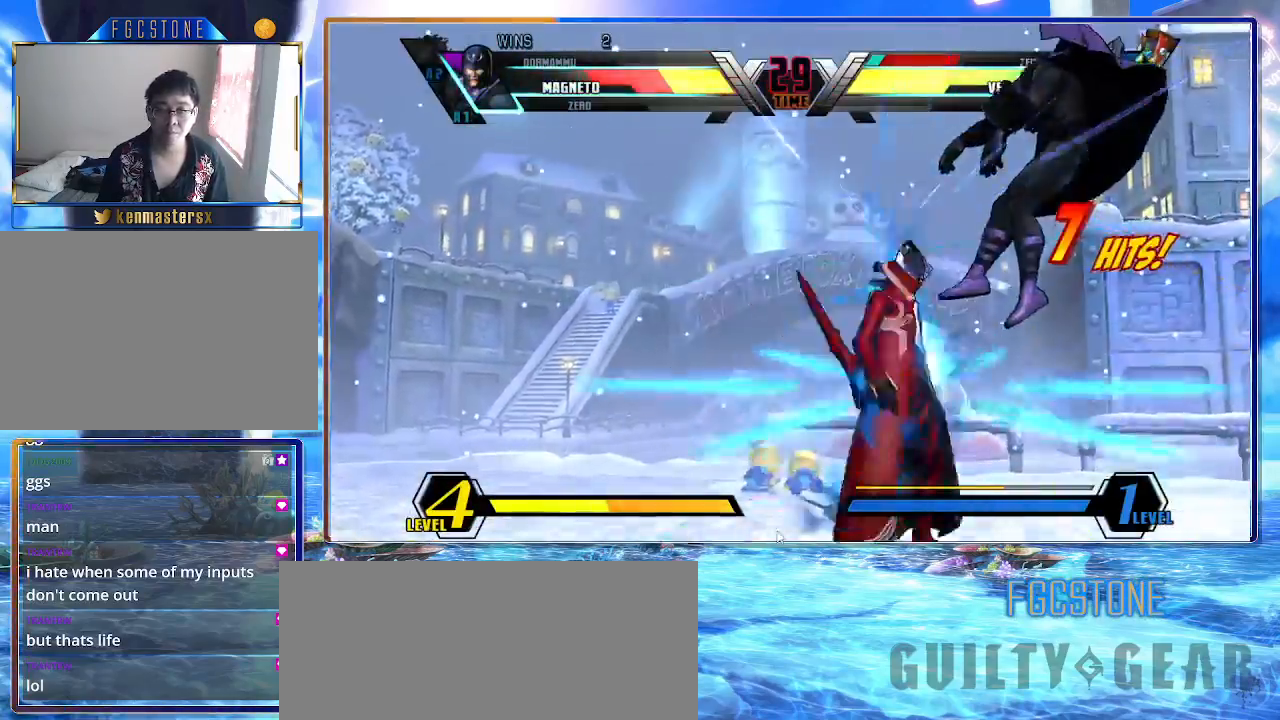
{"buttons": [], "left_stick": "up-left", "events": []}
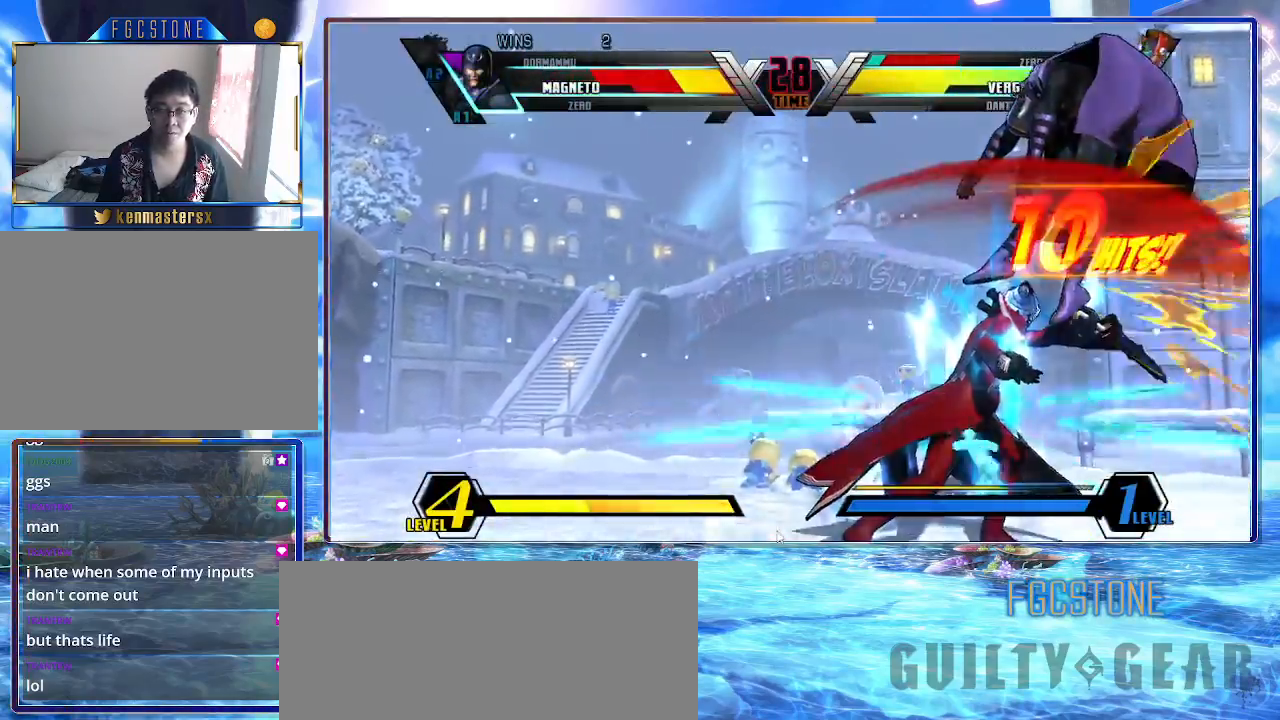
{"buttons": [], "left_stick": "up-left", "events": []}
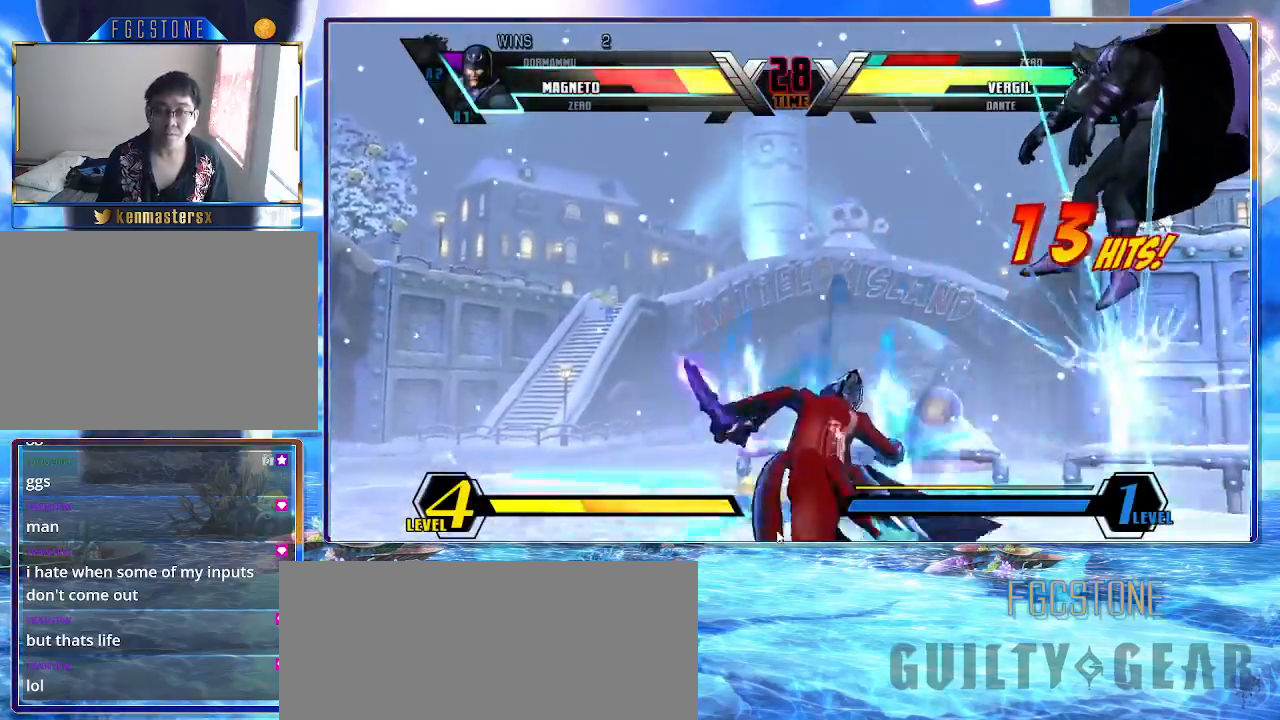
{"buttons": [], "left_stick": "up-left", "events": []}
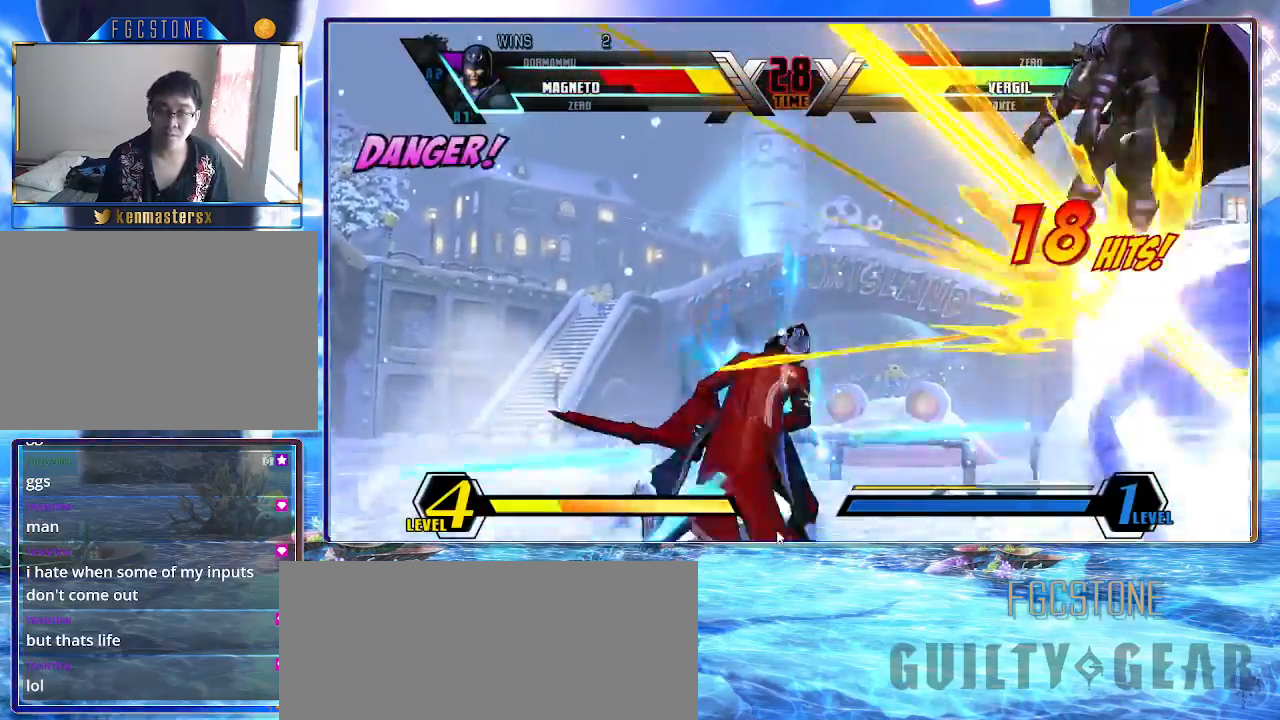
{"buttons": [], "left_stick": "up-left", "events": []}
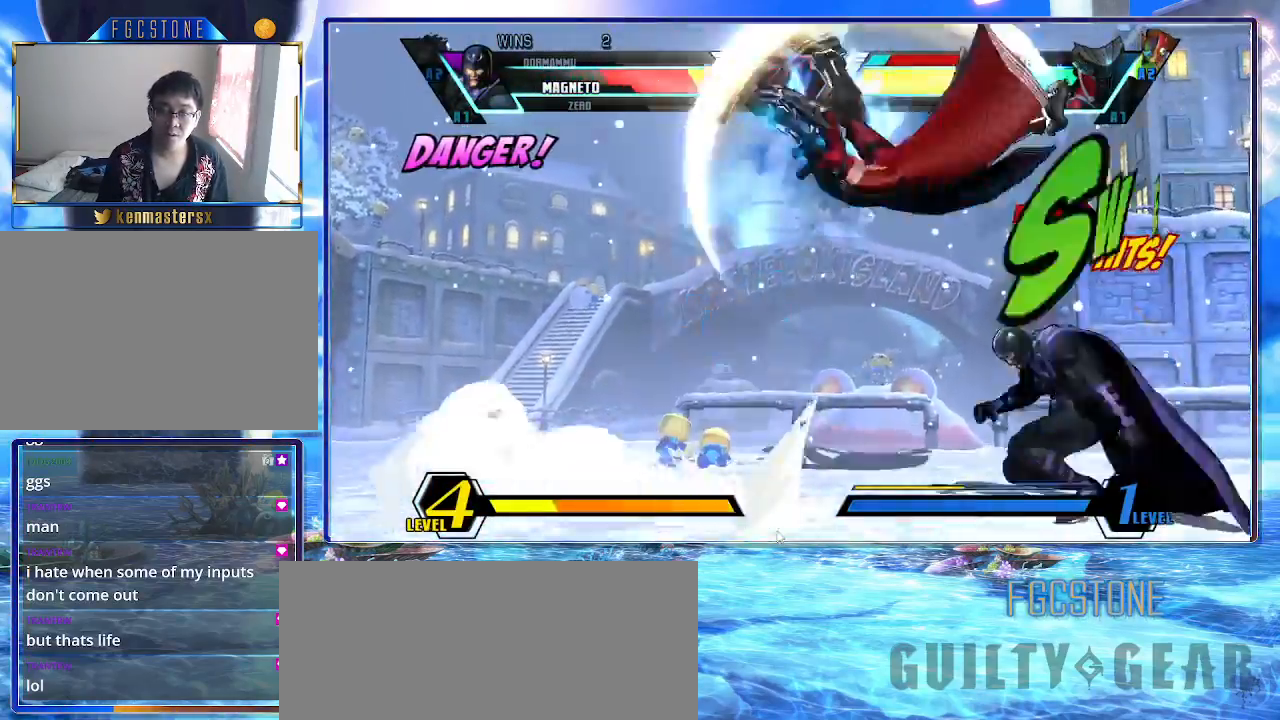
{"buttons": [], "left_stick": "right", "events": [[333, "left_stick", "left"], [450, "left_stick", "center"], [500, "left_stick", "right"]]}
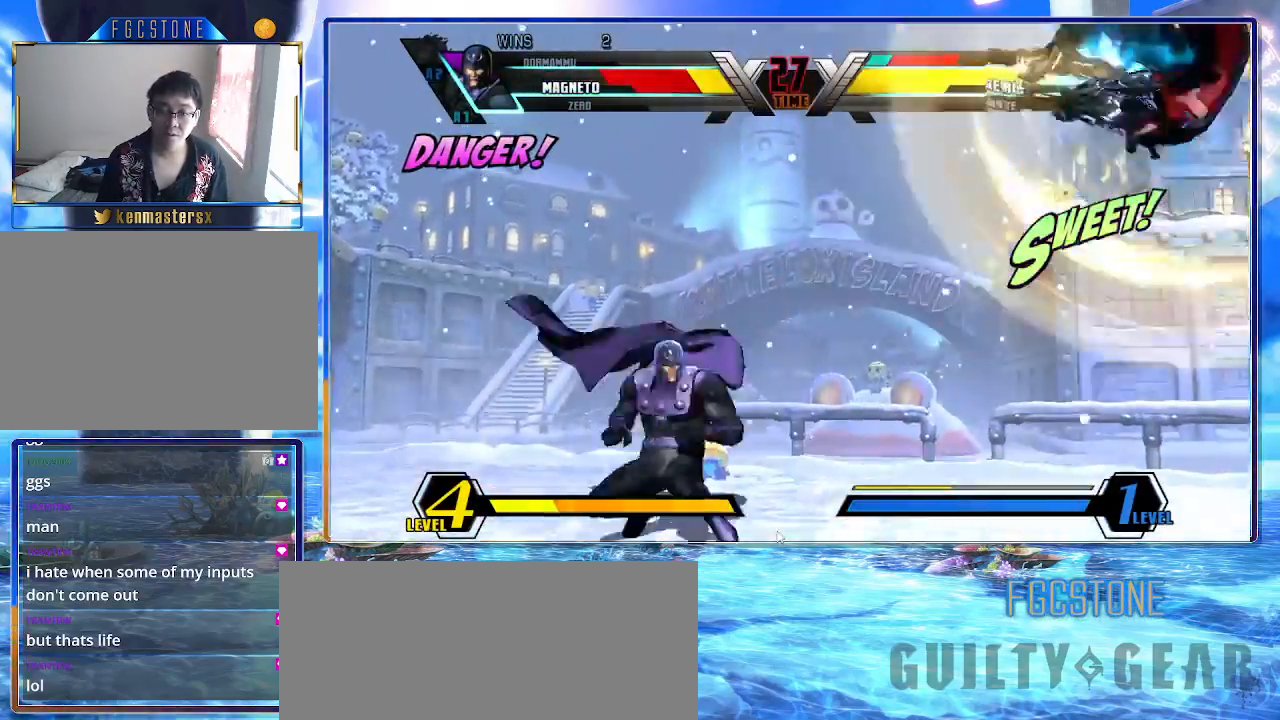
{"buttons": ["HS"], "left_stick": "down-left", "events": [[50, "left_stick", "center"], [117, "left_stick", "right"], [250, "S", "down"], [283, "left_stick", "down-left"], [350, "S", "up"], [450, "HS", "down"]]}
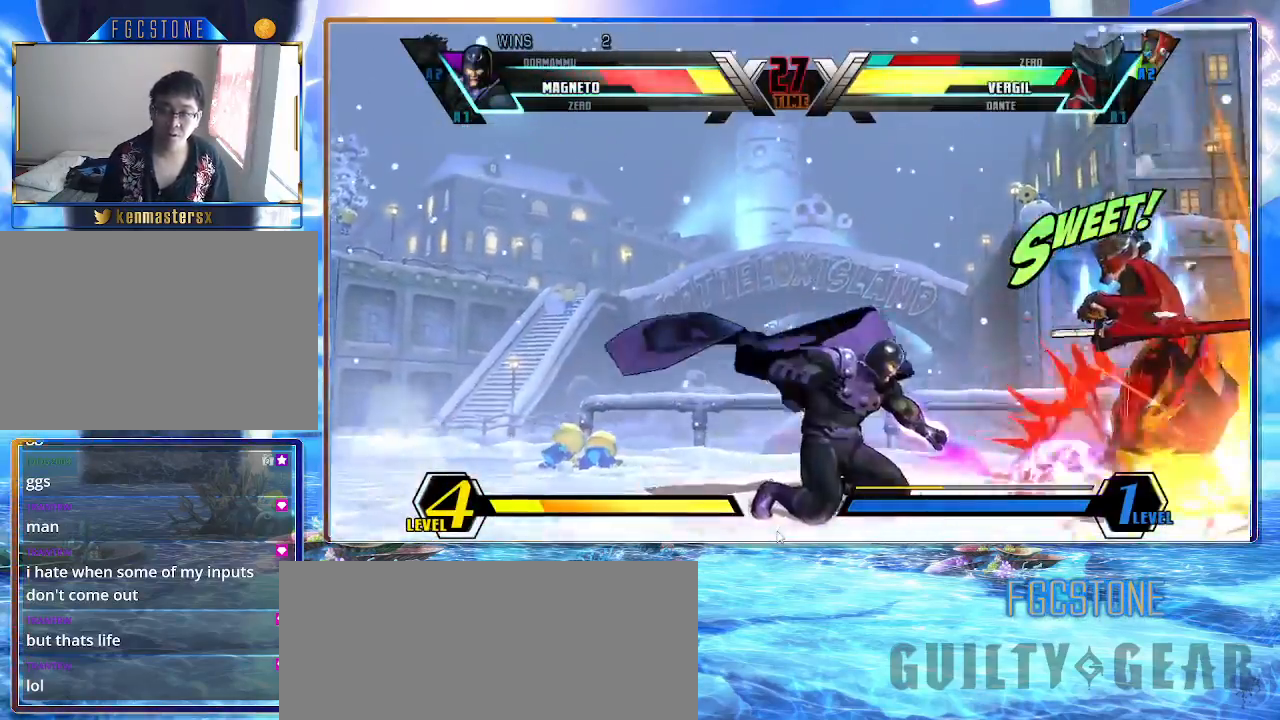
{"buttons": [], "left_stick": "down-left", "events": [[50, "HS", "up"], [350, "P", "down"], [450, "P", "up"]]}
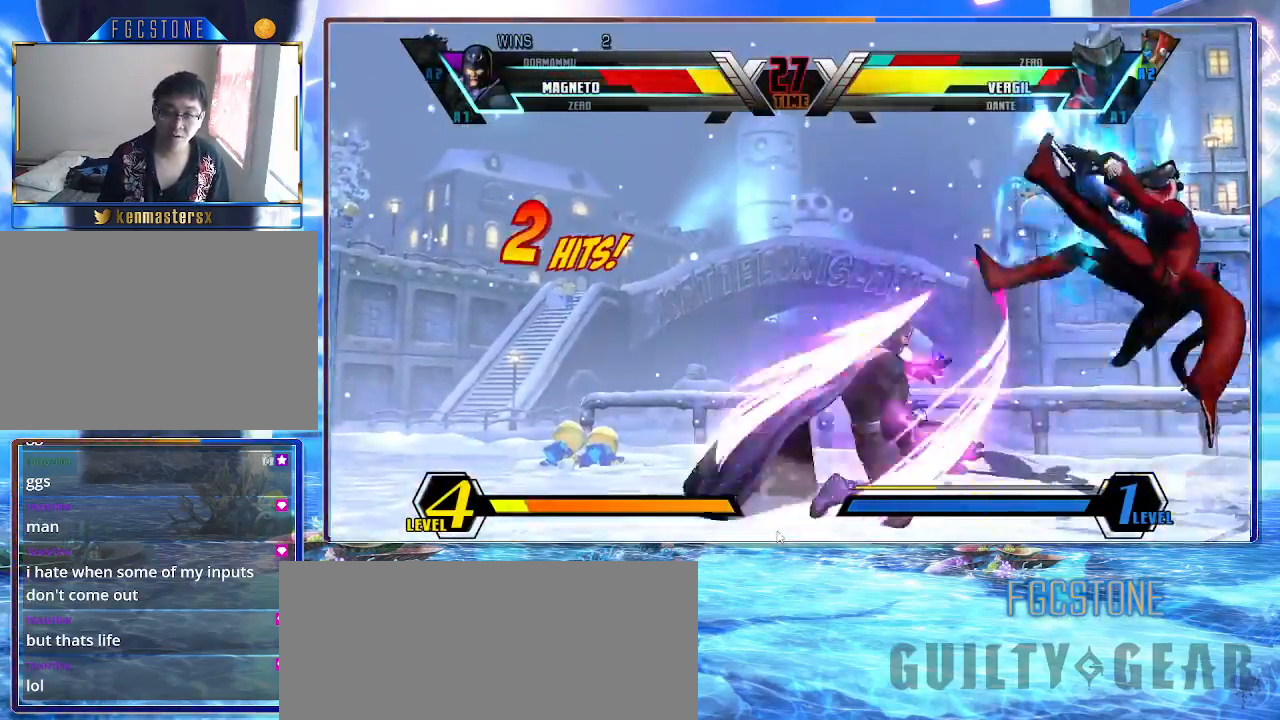
{"buttons": [], "left_stick": "center", "events": [[50, "left_stick", "center"], [133, "left_stick", "up-right"], [283, "HS", "down"], [367, "HS", "up"], [433, "left_stick", "center"]]}
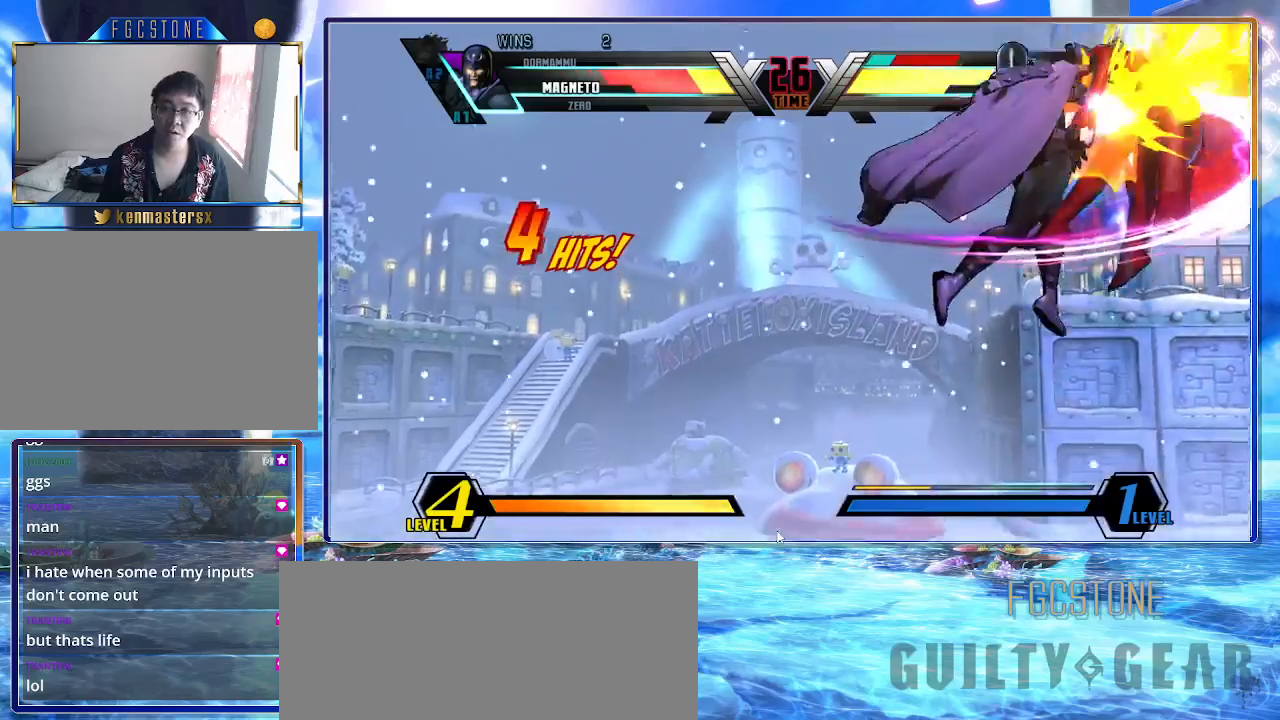
{"buttons": [], "left_stick": "down-right", "events": [[133, "left_stick", "down-right"], [167, "K", "down"], [167, "S", "down"], [250, "HS", "down"], [283, "K", "up"], [367, "S", "up"], [483, "HS", "up"]]}
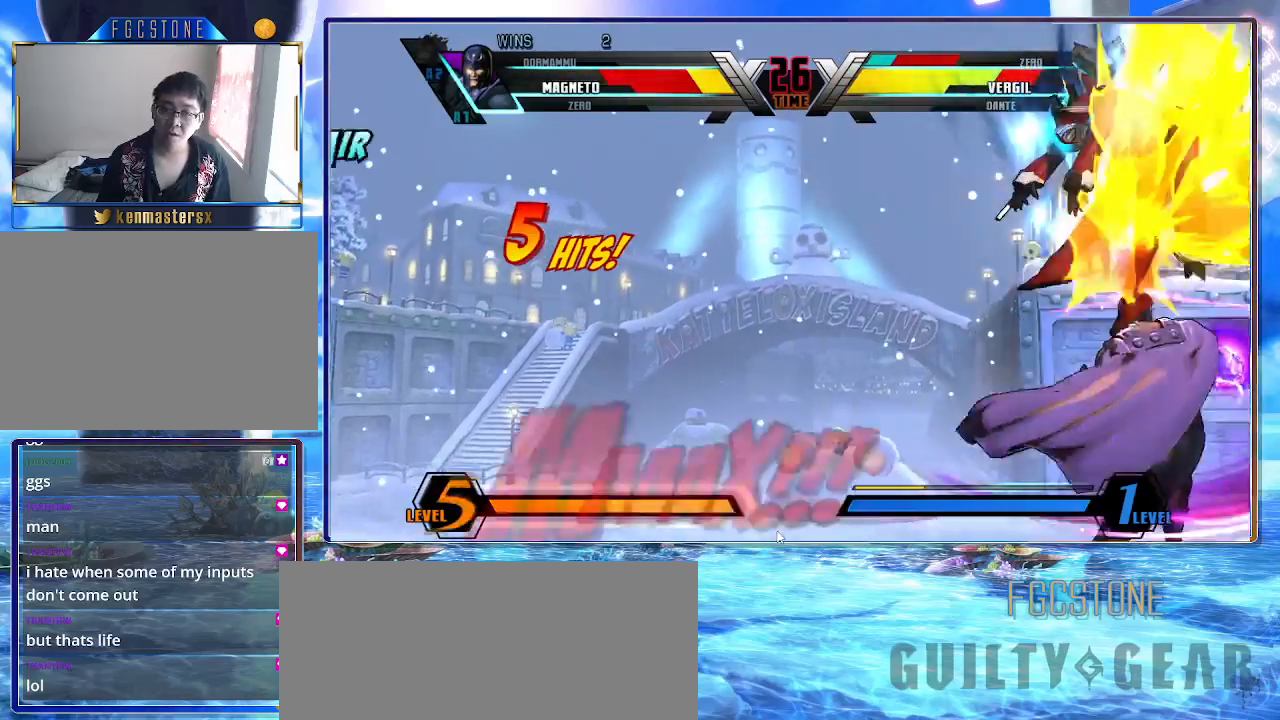
{"buttons": [], "left_stick": "left", "events": [[117, "left_stick", "center"], [300, "HS", "down"], [350, "HS", "up"], [400, "left_stick", "down"], [500, "left_stick", "left"]]}
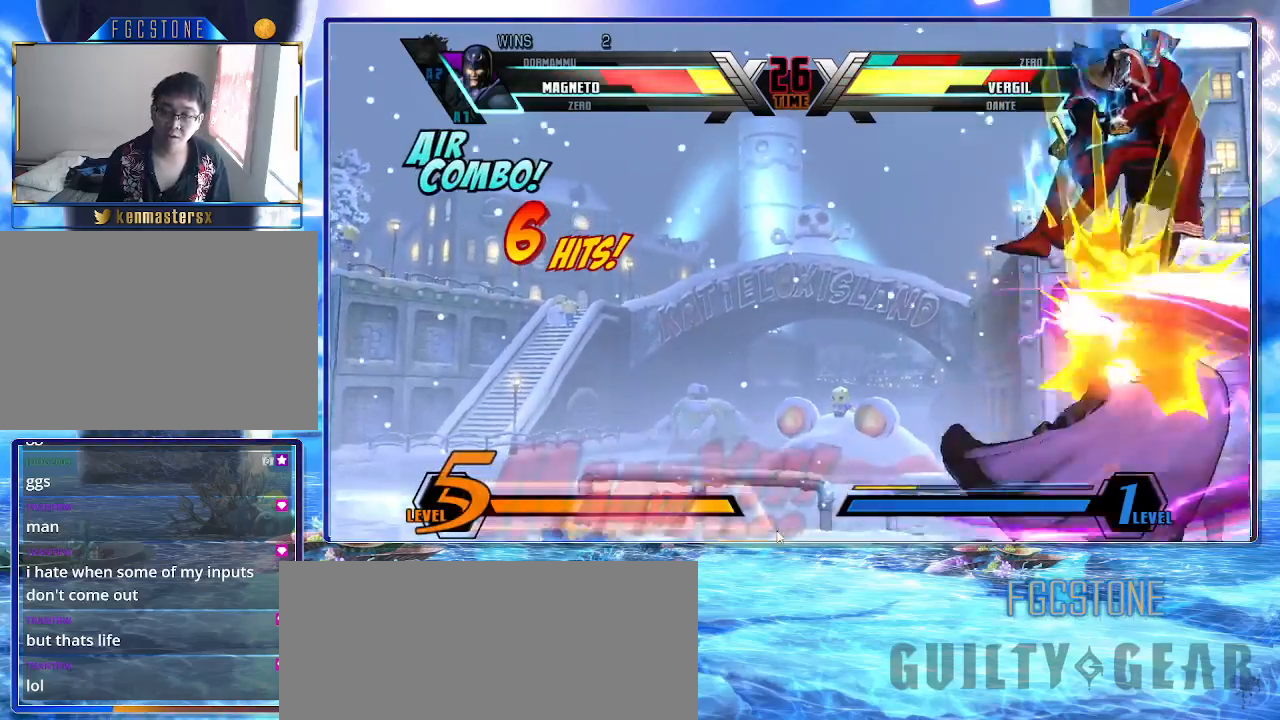
{"buttons": [], "left_stick": "down", "events": [[67, "K", "down"], [67, "left_stick", "center"], [117, "K", "up"], [483, "left_stick", "down"]]}
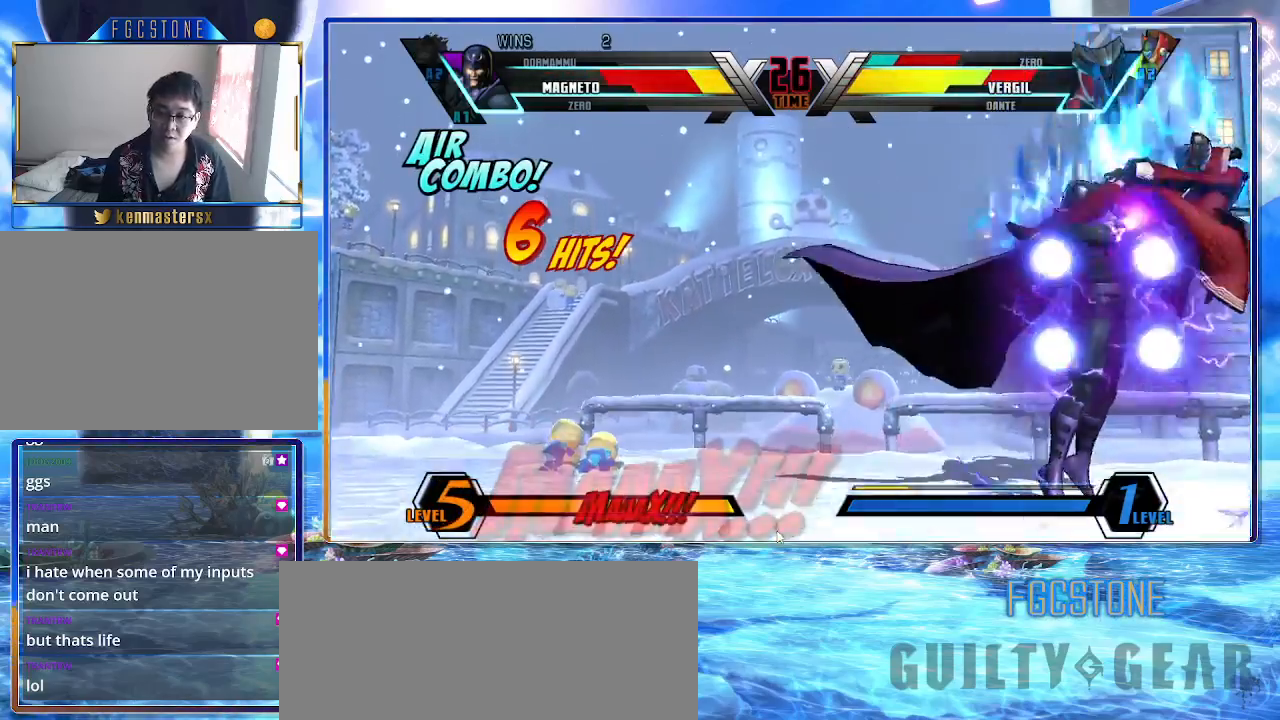
{"buttons": ["HS", "S"], "left_stick": "down-left", "events": [[100, "left_stick", "up-right"], [317, "left_stick", "down"], [383, "K", "down"], [383, "S", "down"], [383, "left_stick", "down-left"], [467, "HS", "down"], [483, "K", "up"]]}
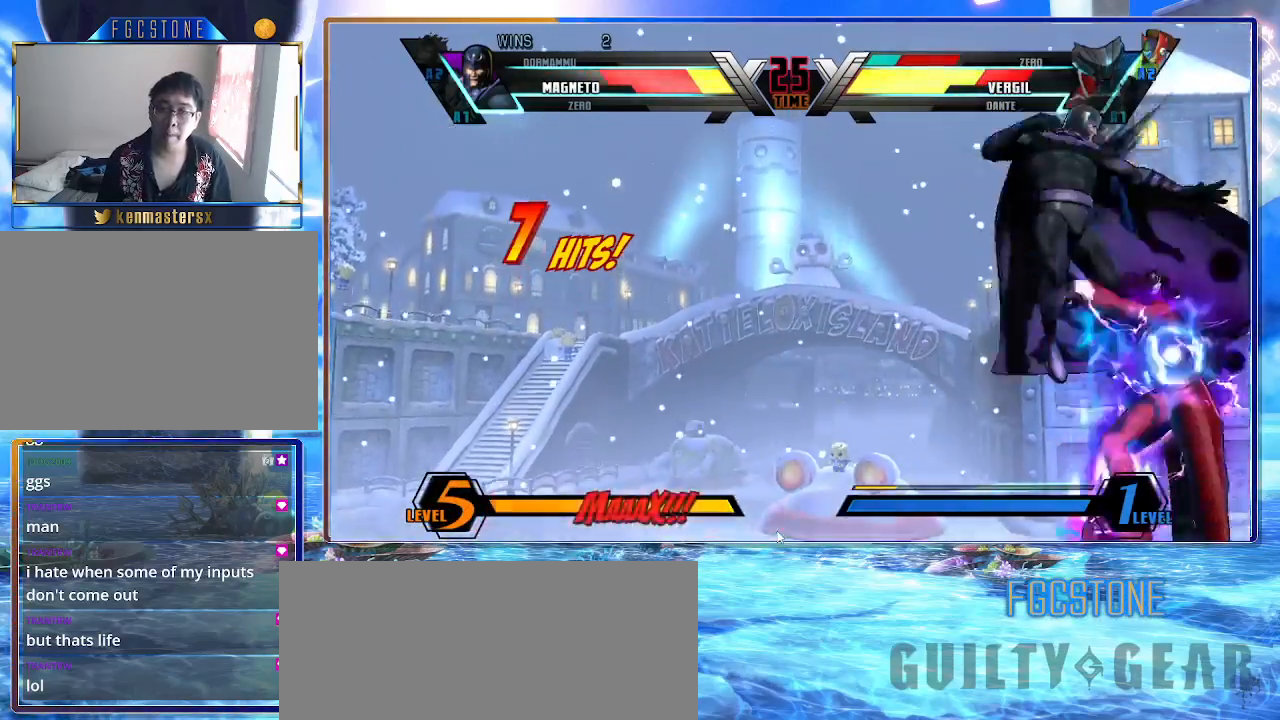
{"buttons": [], "left_stick": "center", "events": [[67, "S", "up"], [133, "HS", "up"], [167, "left_stick", "center"], [350, "HS", "down"], [417, "HS", "up"]]}
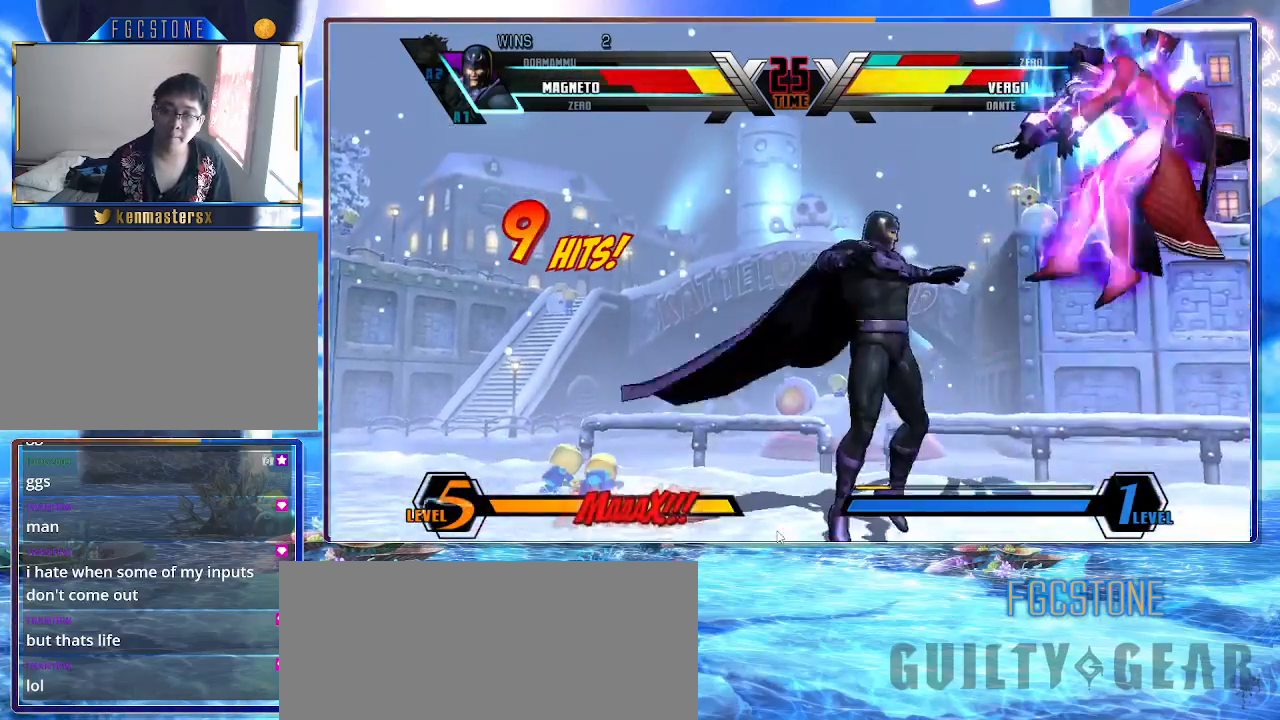
{"buttons": [], "left_stick": "center", "events": [[400, "left_stick", "right"], [500, "left_stick", "center"]]}